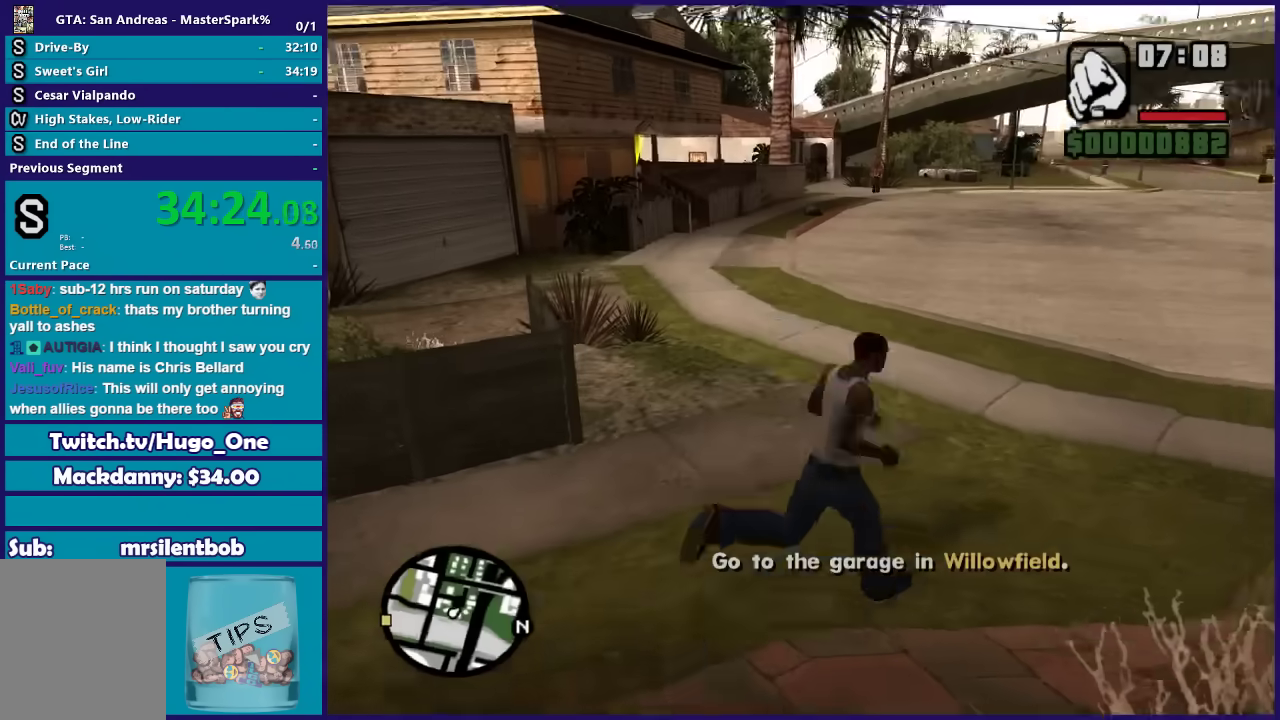
Gameplay with a controller (Xbox layout); each line is a JSON object with the inputs held at the frame after it. "button_events" lists button changes between this image and that frame as [ms after this image, input, new state], when the widget could be followed in between (sticks are given only as held states).
{"buttons": ["A"], "left_stick": "up", "right_stick": "center", "button_events": [[133, "A", "up"], [200, "A", "down"], [333, "A", "up"], [400, "A", "down"]]}
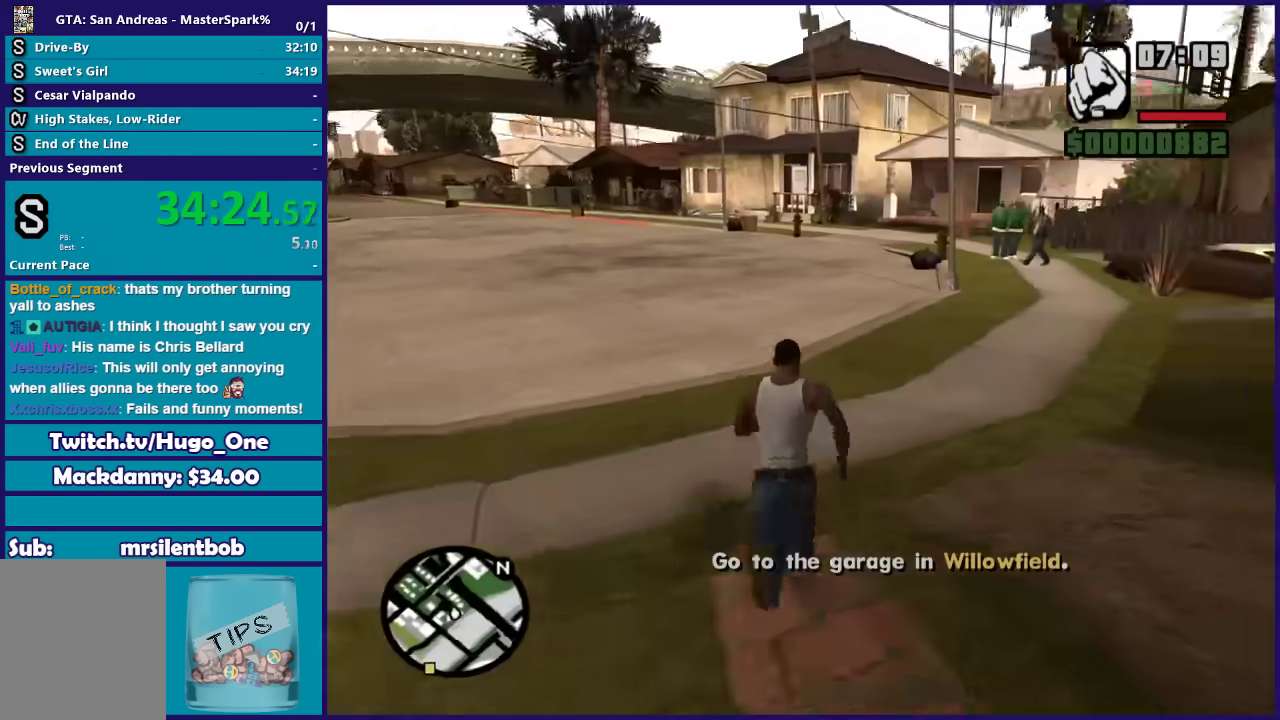
{"buttons": [], "left_stick": "left", "right_stick": "center", "button_events": [[34, "A", "up"], [134, "A", "down"], [234, "A", "up"], [334, "A", "down"], [434, "A", "up"]]}
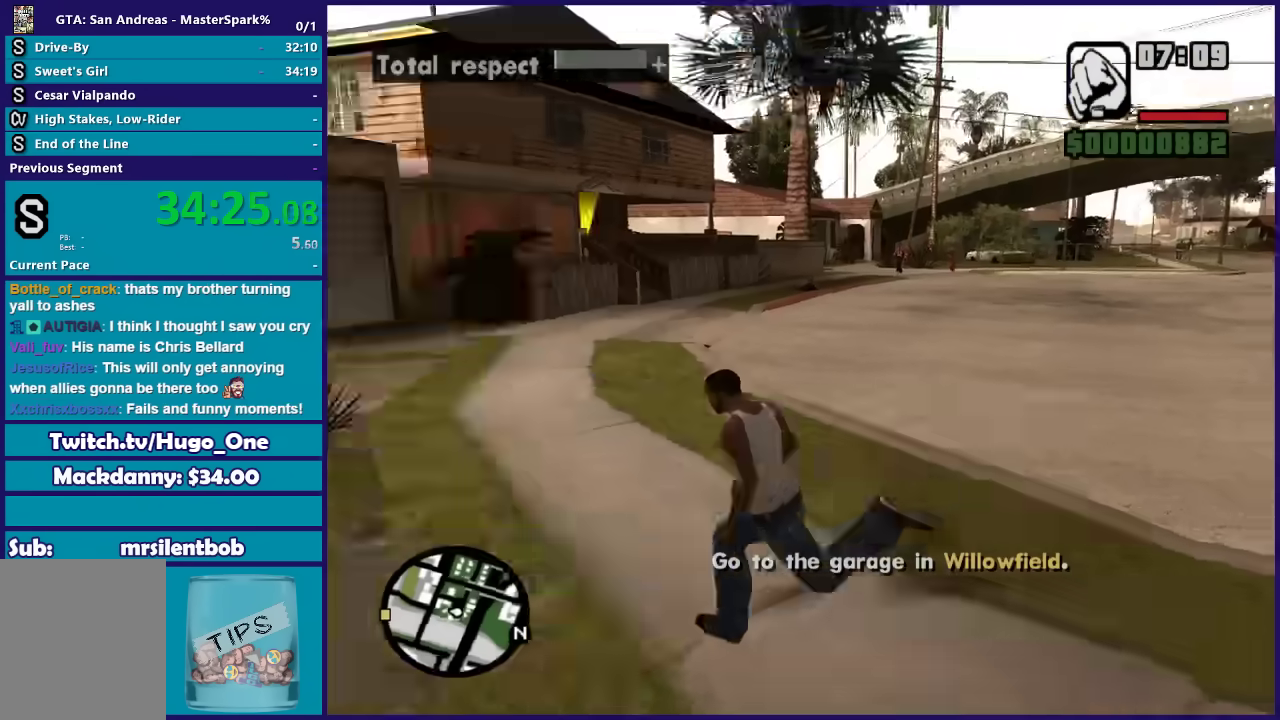
{"buttons": ["A"], "left_stick": "up-left", "right_stick": "center", "button_events": [[33, "A", "down"], [167, "A", "up"], [233, "A", "down"], [333, "A", "up"], [434, "A", "down"]]}
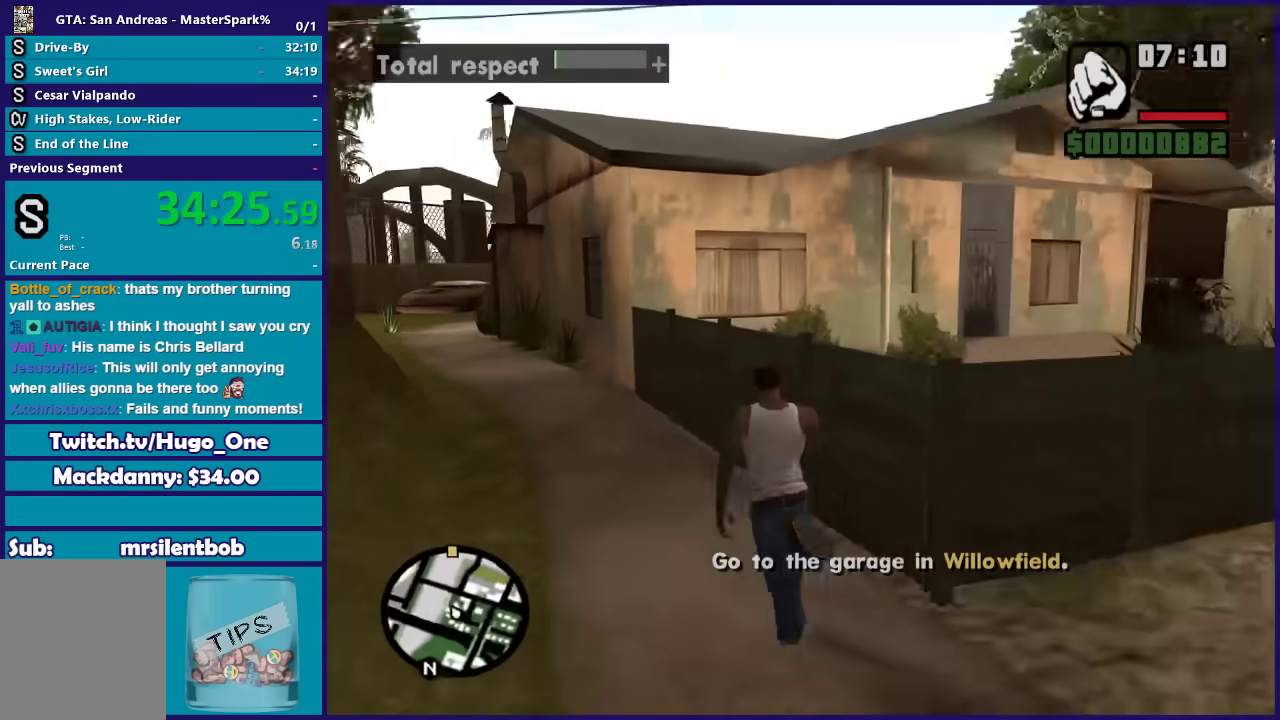
{"buttons": [], "left_stick": "up", "right_stick": "center", "button_events": [[34, "A", "up"], [134, "A", "down"], [234, "A", "up"], [334, "A", "down"], [434, "A", "up"]]}
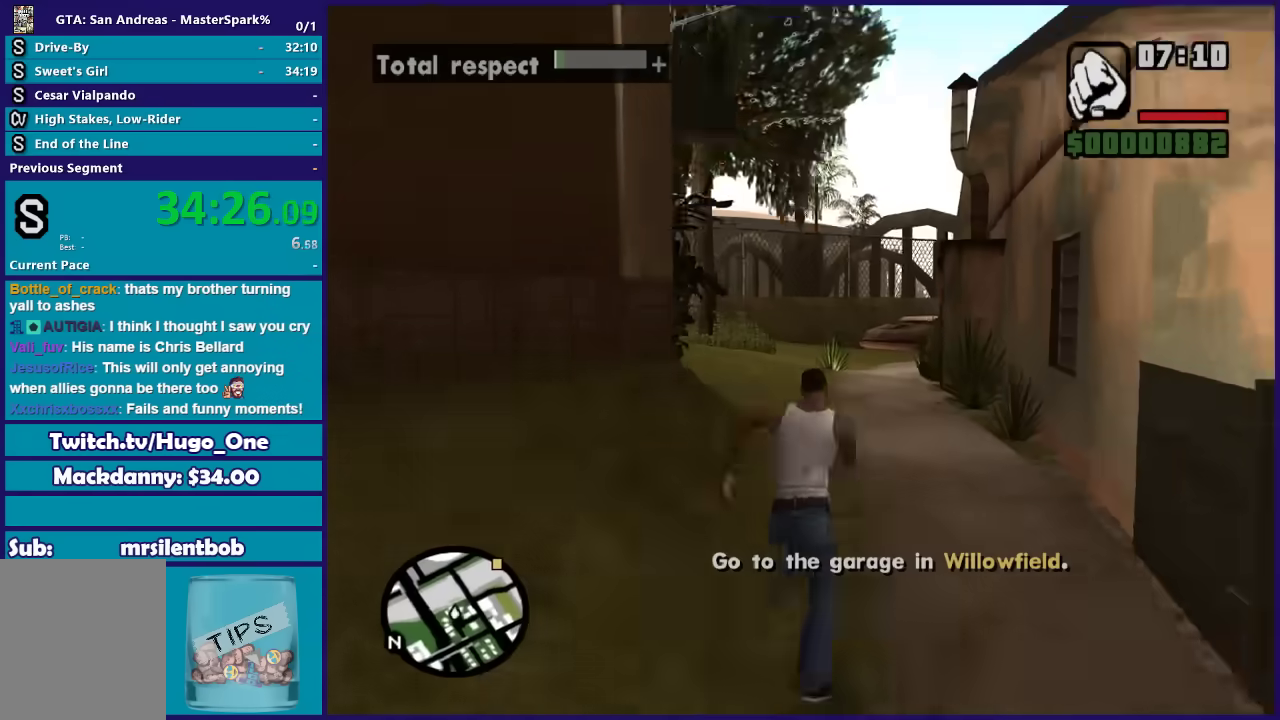
{"buttons": [], "left_stick": "up-right", "right_stick": "center", "button_events": [[33, "A", "down"], [100, "A", "up"], [200, "A", "down"], [300, "A", "up"], [400, "A", "down"], [500, "A", "up"]]}
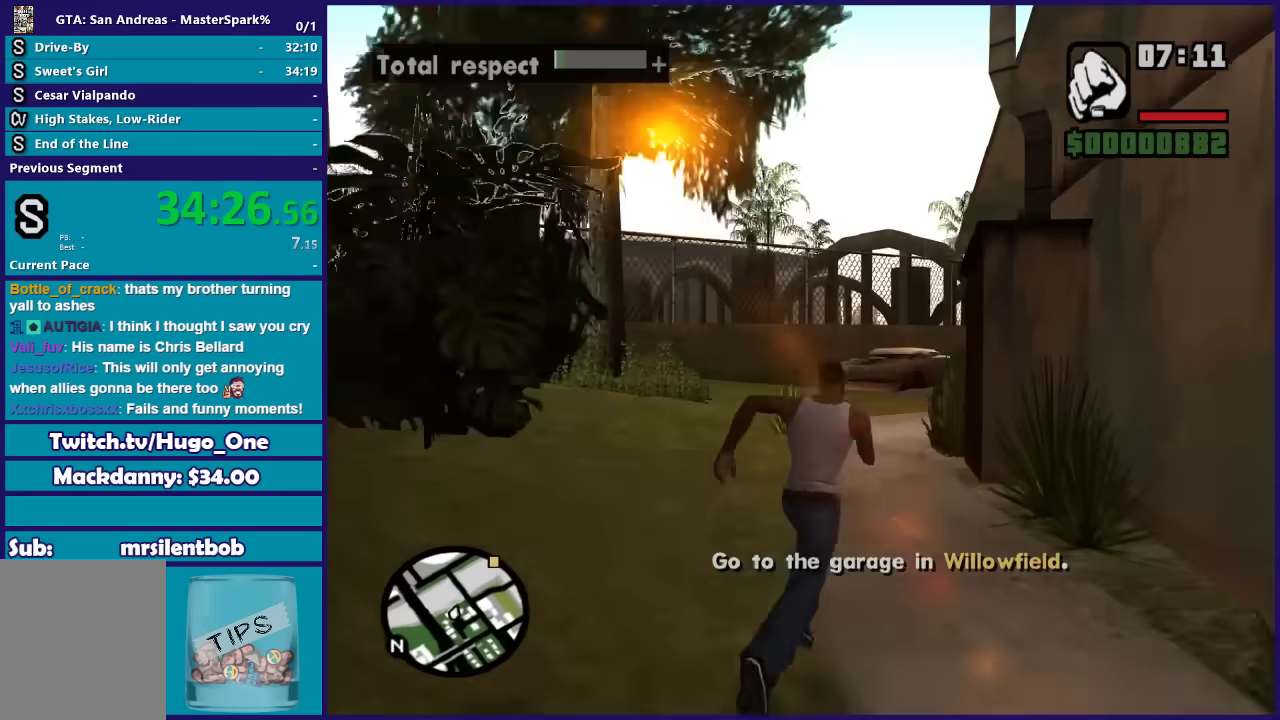
{"buttons": ["A"], "left_stick": "up", "right_stick": "center", "button_events": [[134, "A", "down"], [200, "A", "up"], [301, "A", "down"], [401, "A", "up"], [501, "A", "down"]]}
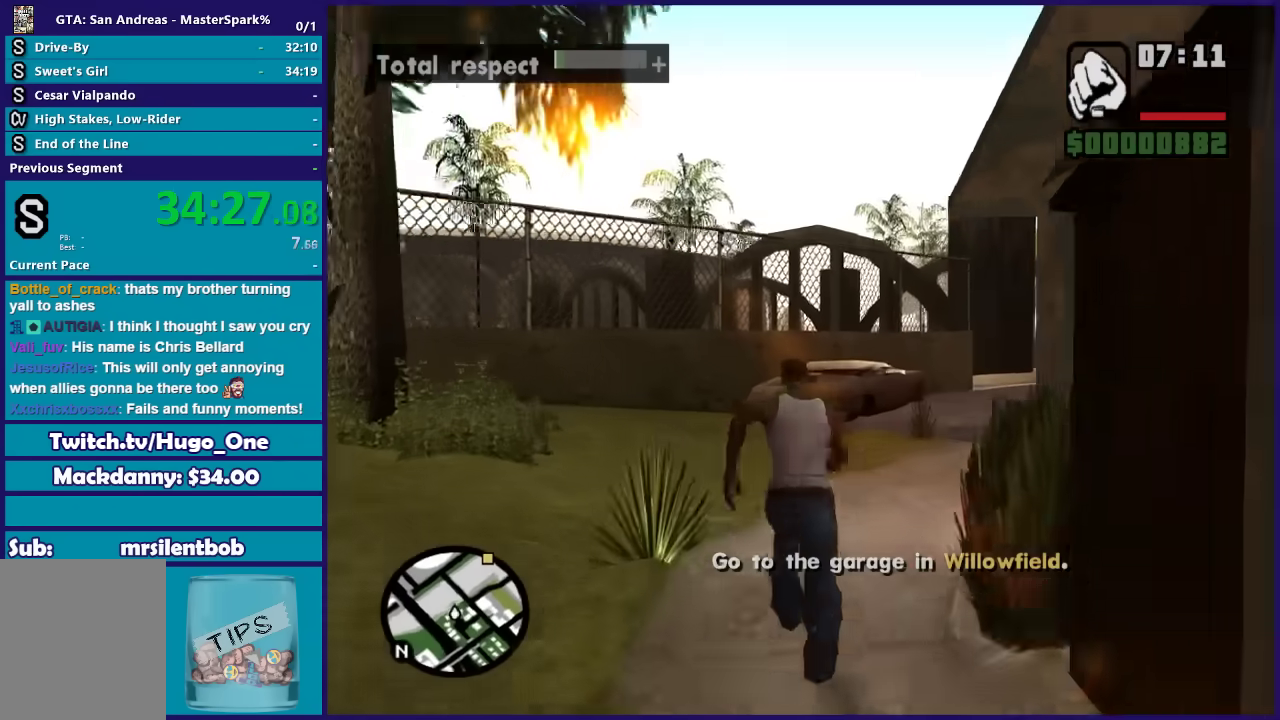
{"buttons": [], "left_stick": "up", "right_stick": "center", "button_events": [[100, "A", "up"], [200, "A", "down"], [300, "A", "up"], [367, "A", "down"], [467, "A", "up"]]}
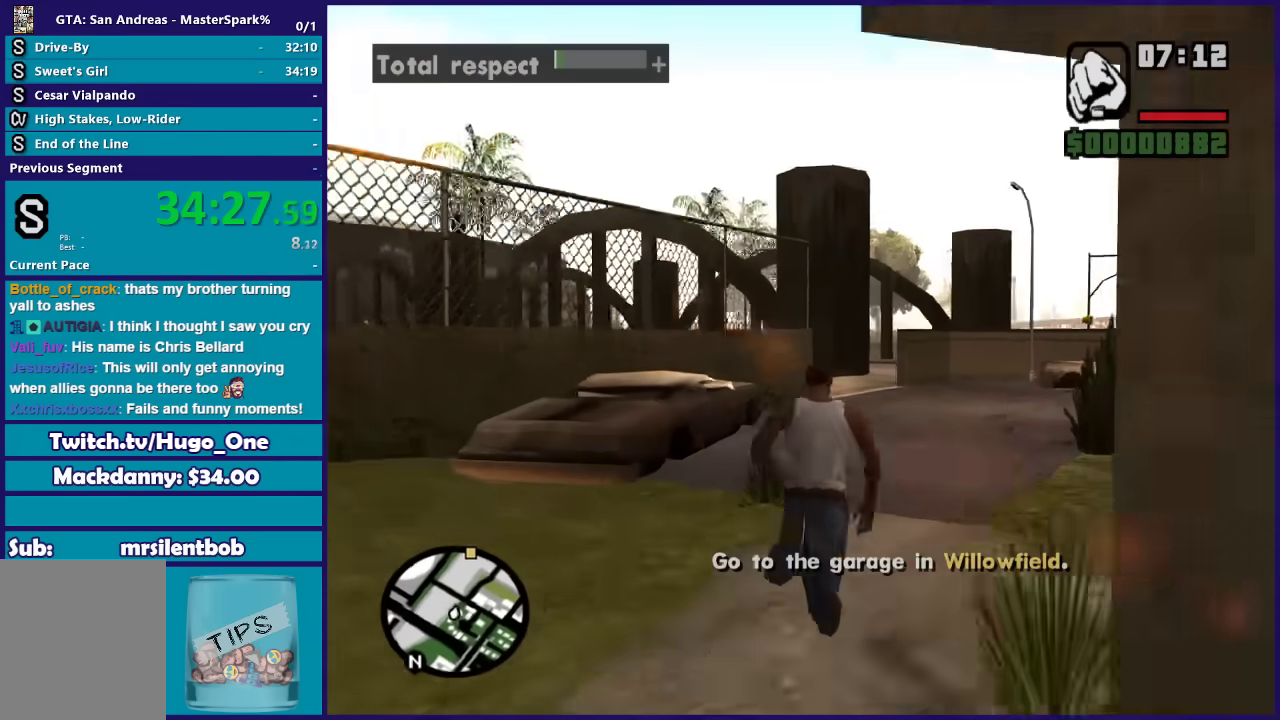
{"buttons": ["A"], "left_stick": "up", "right_stick": "center", "button_events": [[67, "A", "down"], [167, "A", "up"], [267, "A", "down"], [367, "A", "up"], [467, "A", "down"]]}
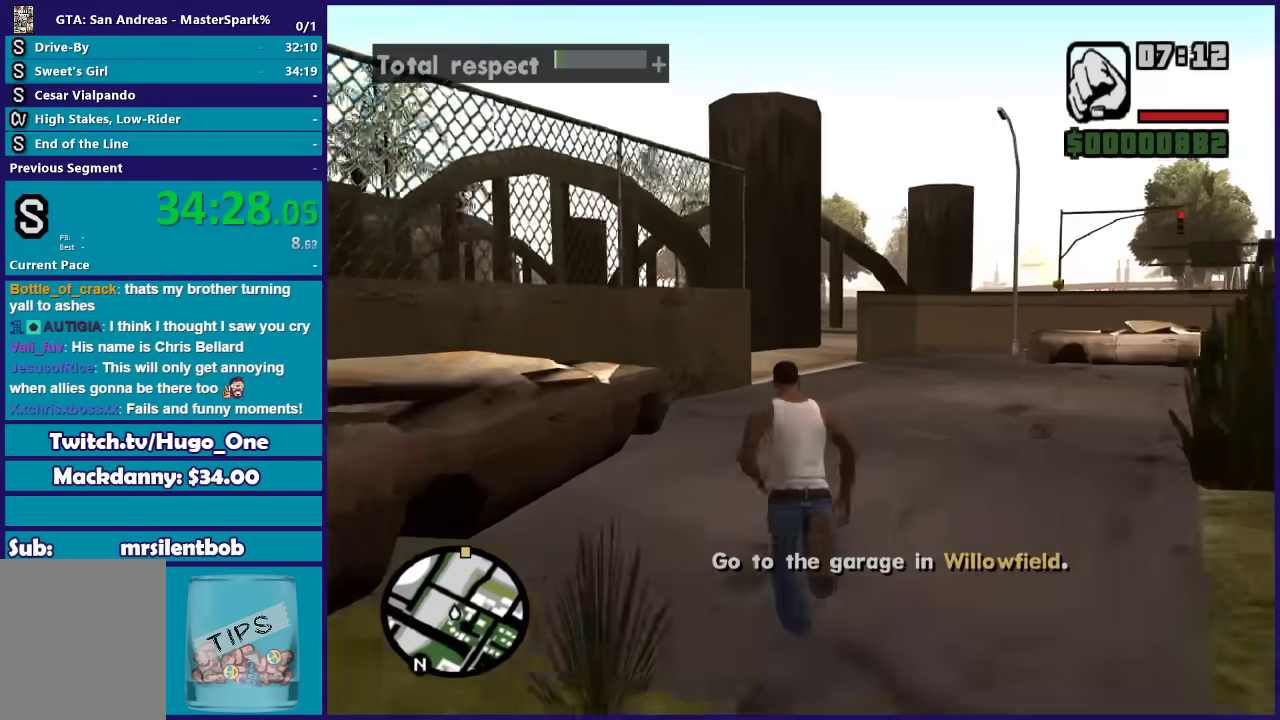
{"buttons": [], "left_stick": "up", "right_stick": "center", "button_events": [[66, "A", "up"], [167, "A", "down"], [267, "A", "up"], [367, "A", "down"], [467, "A", "up"]]}
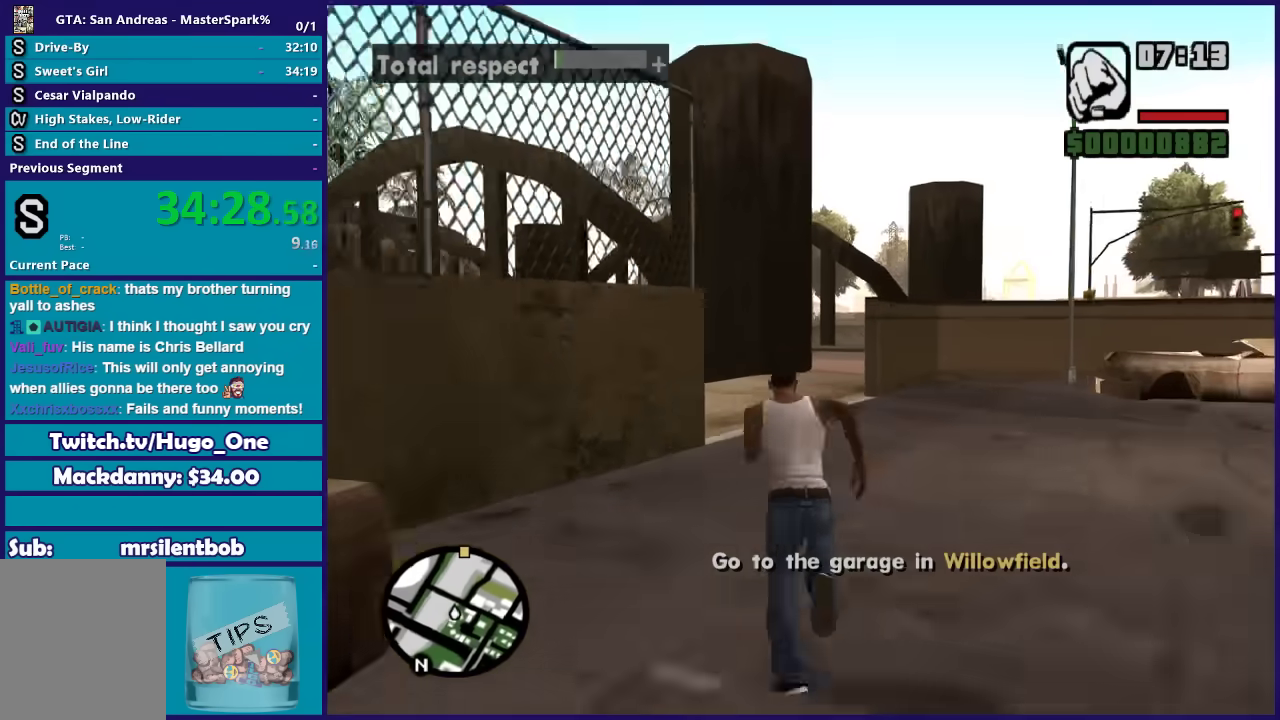
{"buttons": ["A"], "left_stick": "up", "right_stick": "center", "button_events": [[67, "A", "down"], [167, "A", "up"], [267, "A", "down"], [367, "A", "up"], [467, "A", "down"]]}
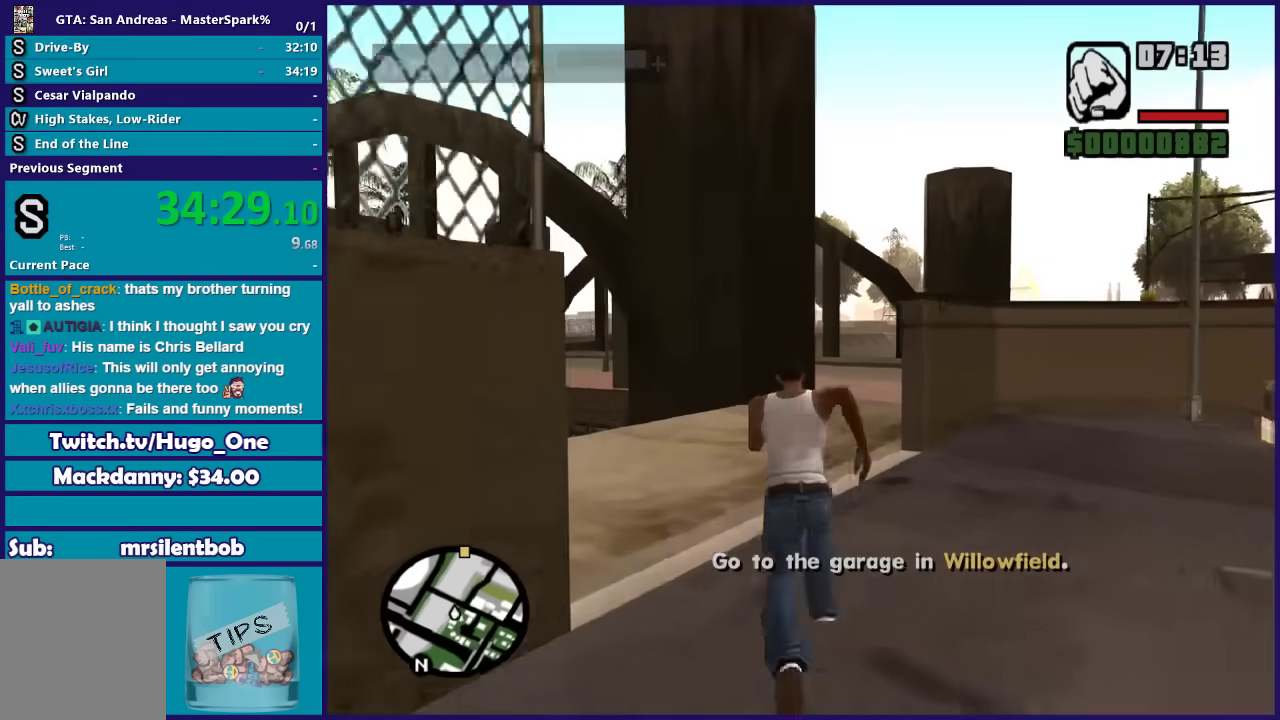
{"buttons": [], "left_stick": "up", "right_stick": "center", "button_events": [[33, "A", "up"], [167, "A", "down"], [233, "A", "up"], [367, "A", "down"], [434, "A", "up"]]}
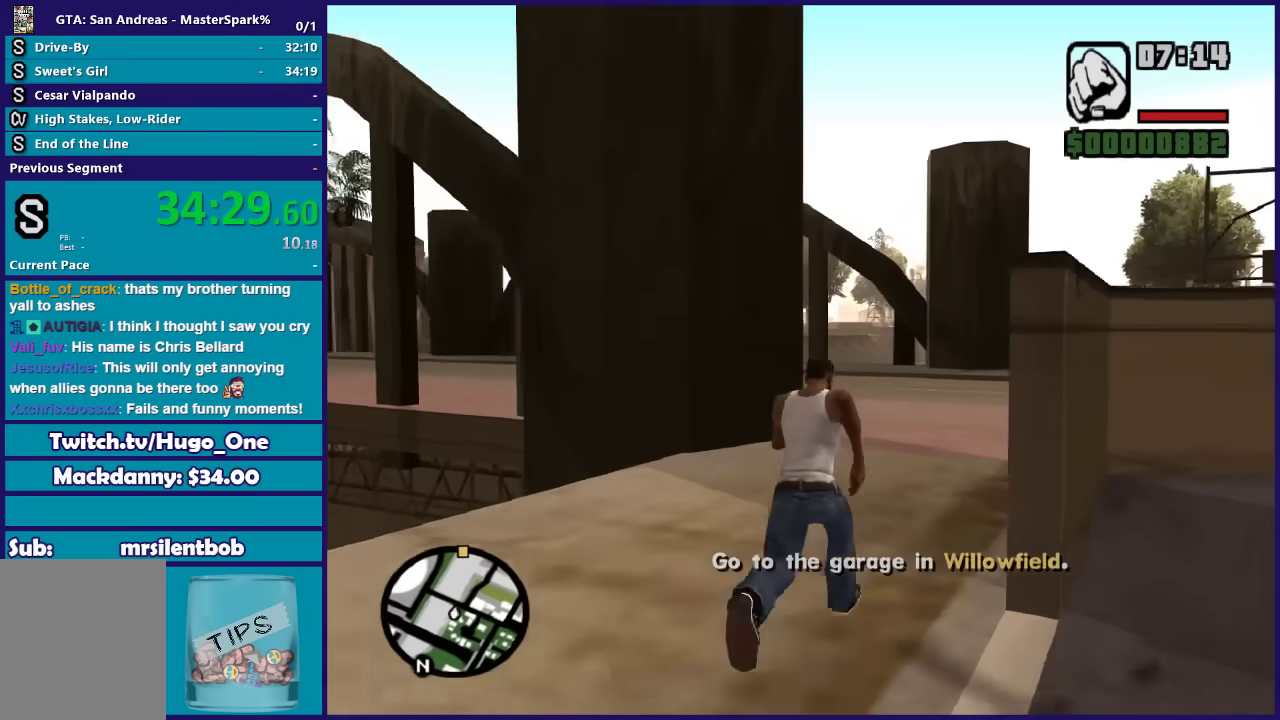
{"buttons": ["A"], "left_stick": "up-right", "right_stick": "center", "button_events": [[34, "A", "down"], [134, "A", "up"], [267, "A", "down"], [334, "A", "up"], [467, "A", "down"]]}
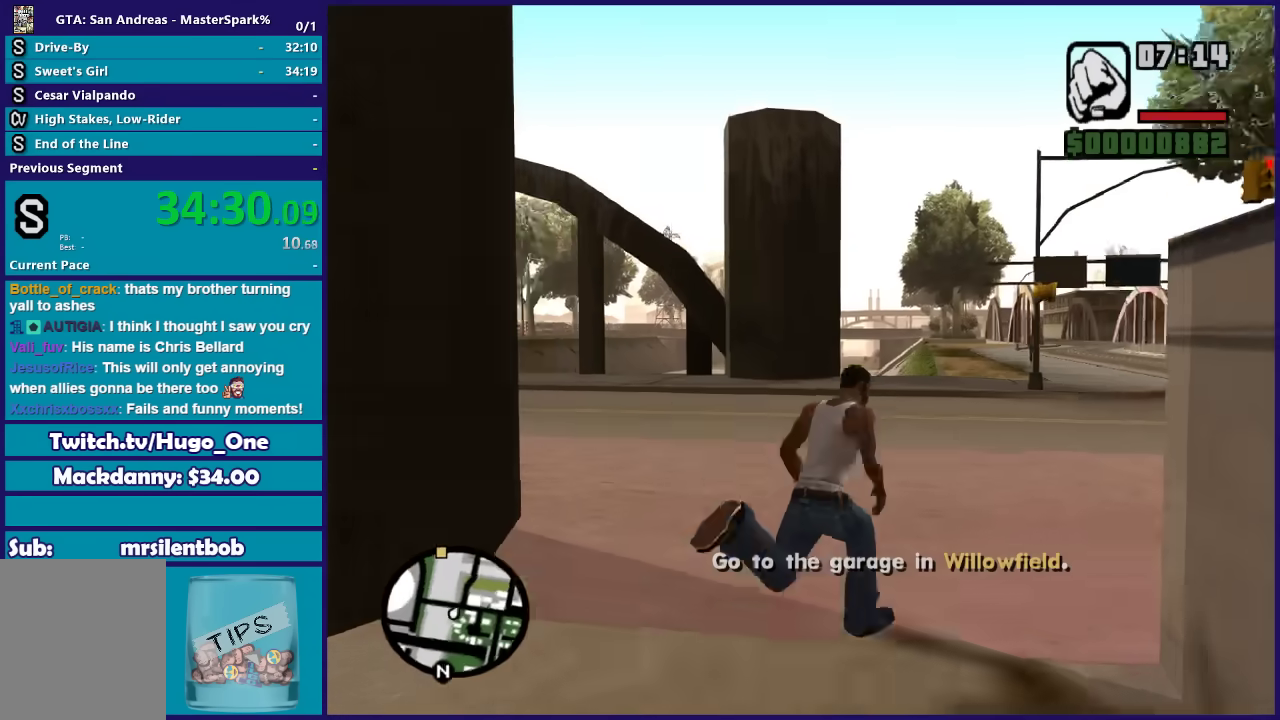
{"buttons": ["A"], "left_stick": "up-right", "right_stick": "center", "button_events": [[33, "A", "up"], [167, "A", "down"], [233, "A", "up"], [333, "A", "down"], [434, "A", "up"], [500, "A", "down"]]}
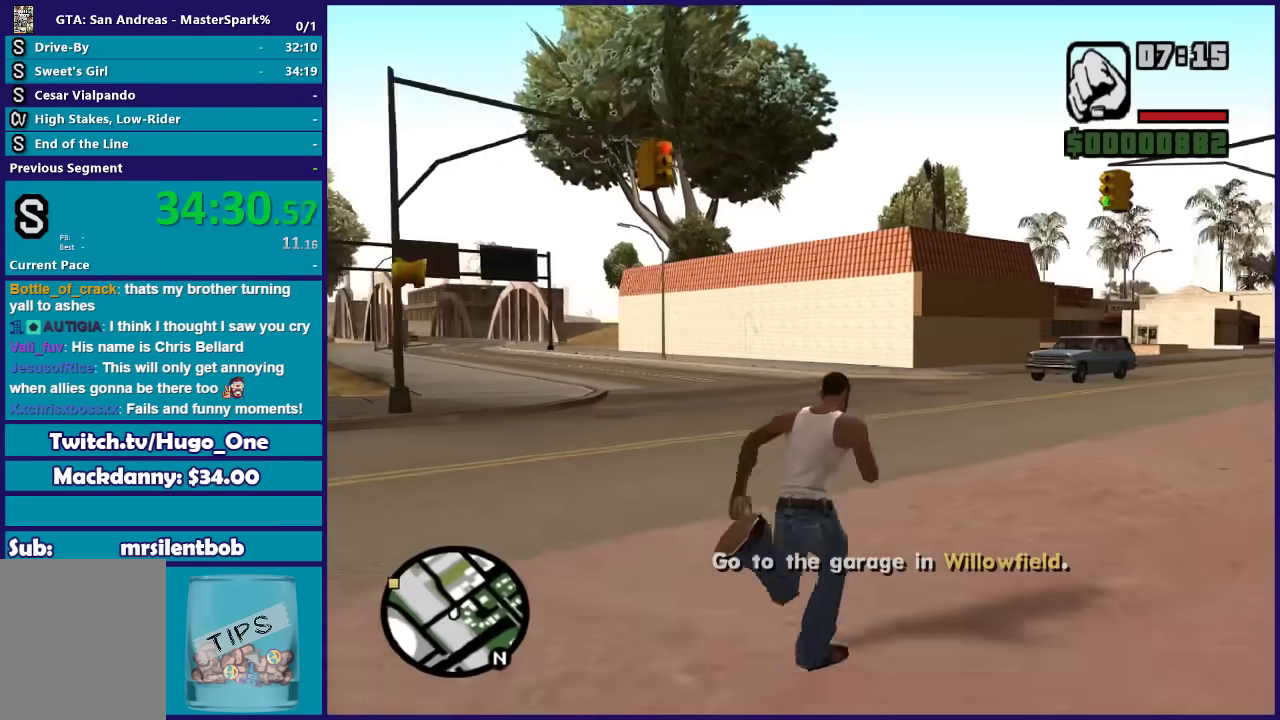
{"buttons": ["A"], "left_stick": "up-left", "right_stick": "center", "button_events": [[134, "A", "up"], [200, "A", "down"], [334, "A", "up"], [434, "A", "down"]]}
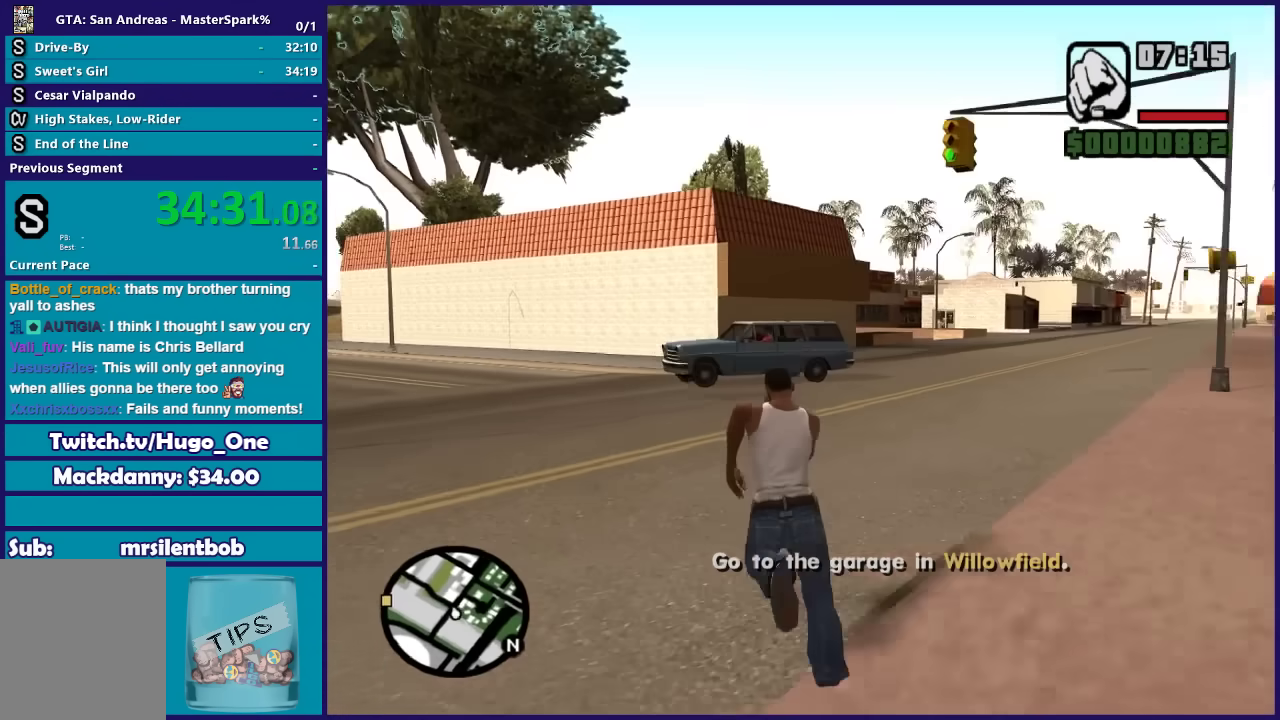
{"buttons": [], "left_stick": "up", "right_stick": "center", "button_events": [[33, "A", "up"], [133, "A", "down"], [233, "A", "up"], [333, "A", "down"], [434, "A", "up"]]}
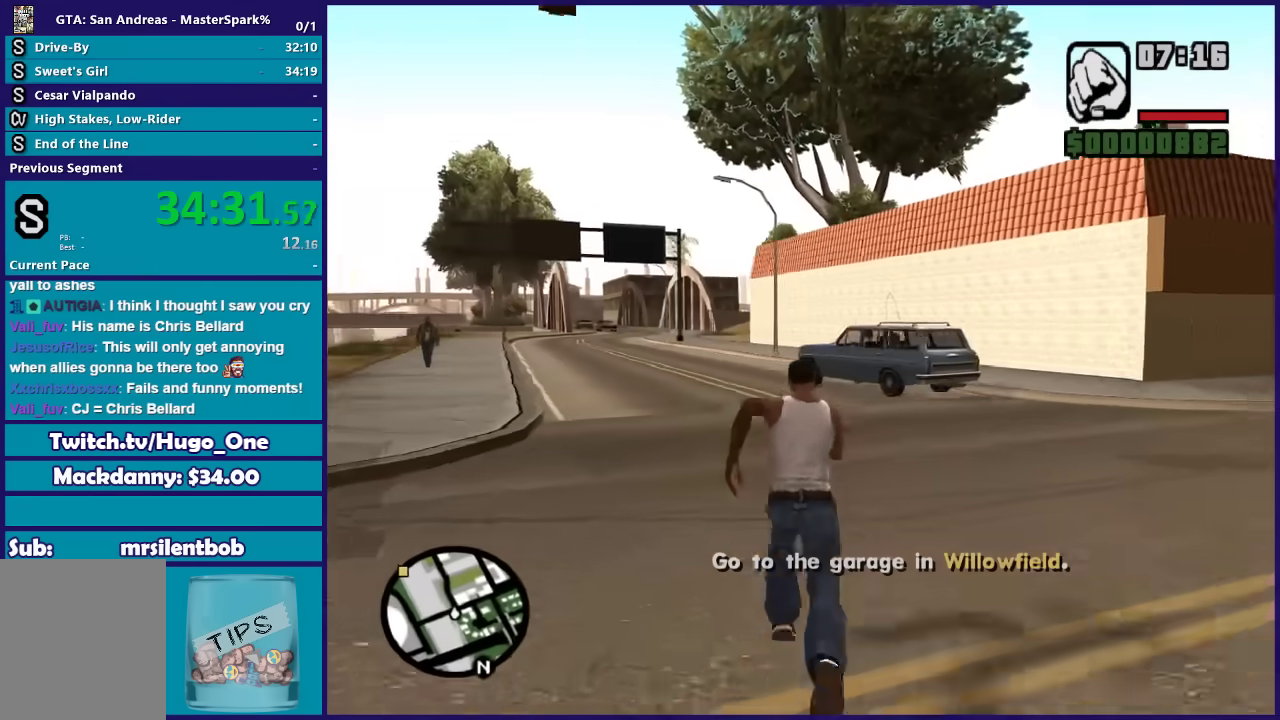
{"buttons": ["A"], "left_stick": "up-right", "right_stick": "center", "button_events": [[34, "A", "down"], [134, "A", "up"], [234, "A", "down"], [334, "A", "up"], [434, "A", "down"]]}
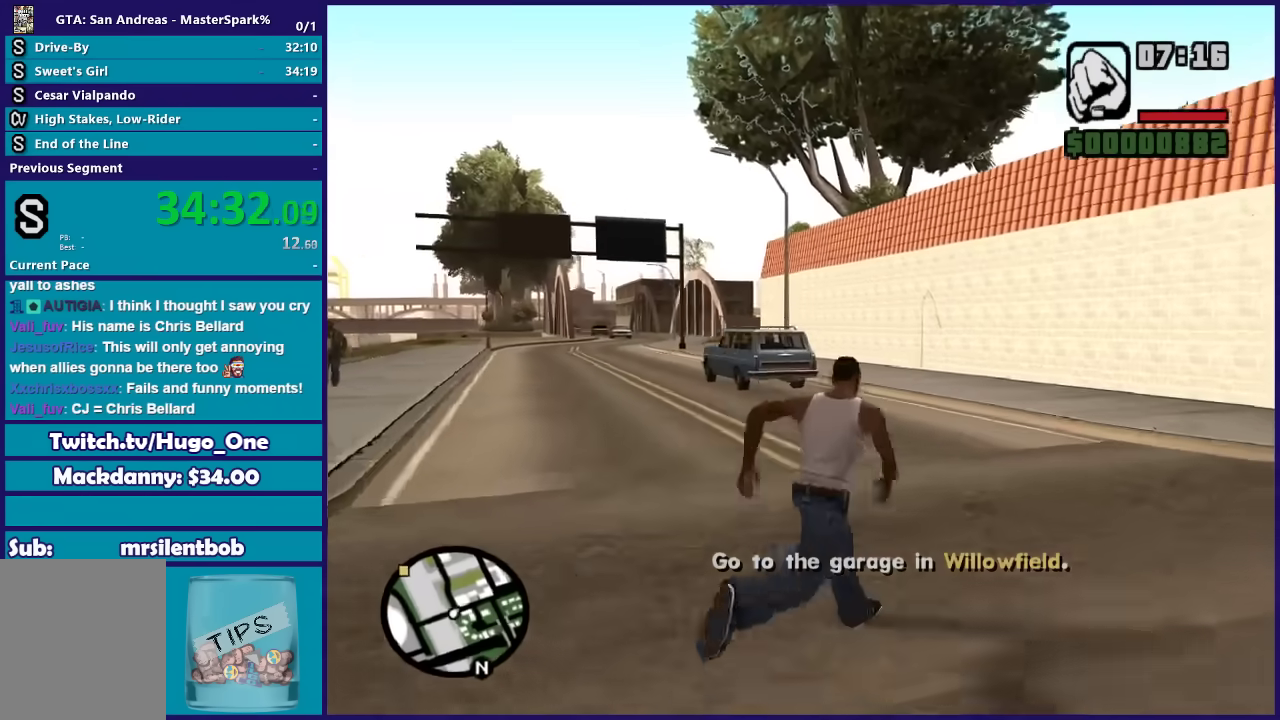
{"buttons": [], "left_stick": "up", "right_stick": "center", "button_events": [[33, "A", "up"], [167, "A", "down"], [233, "A", "up"], [367, "A", "down"], [467, "A", "up"]]}
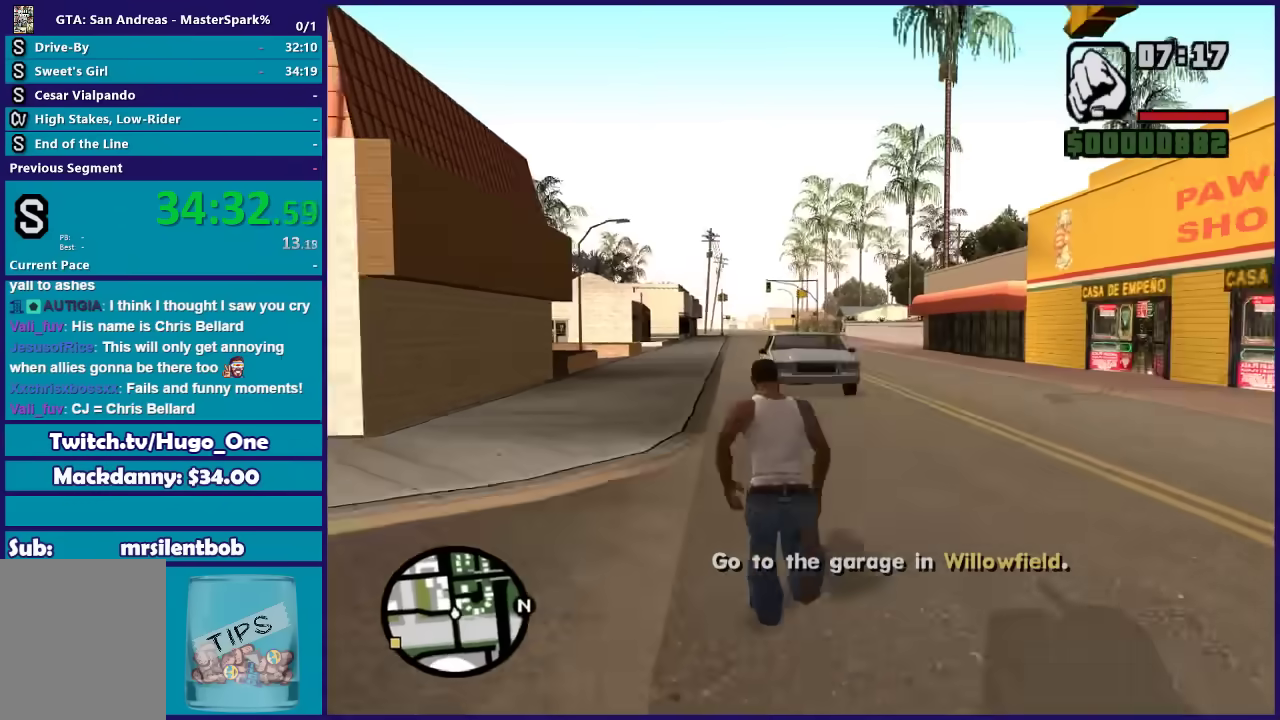
{"buttons": ["A"], "left_stick": "up-left", "right_stick": "center", "button_events": [[67, "A", "down"], [167, "A", "up"], [267, "A", "down"], [367, "A", "up"], [434, "A", "down"]]}
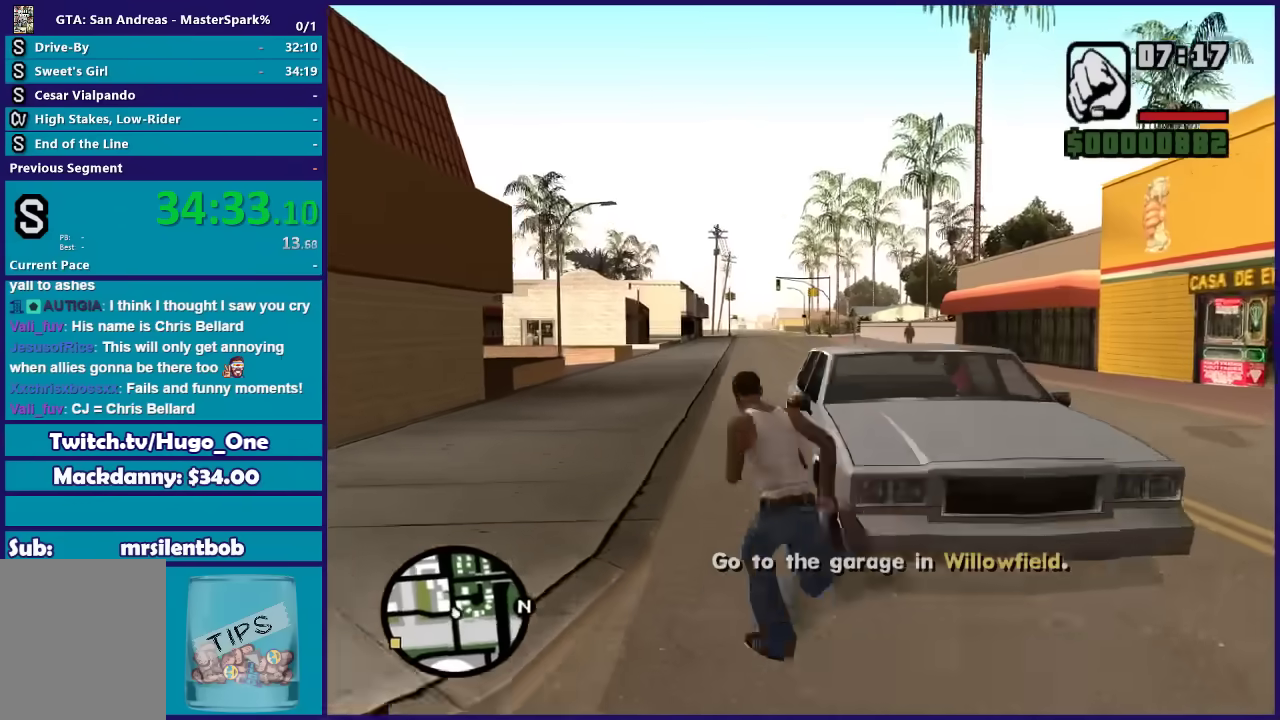
{"buttons": ["Y"], "left_stick": "center", "right_stick": "center", "button_events": [[33, "A", "up"], [100, "Y", "down"], [233, "Y", "up"], [300, "Y", "down"], [400, "Y", "up"], [467, "Y", "down"]]}
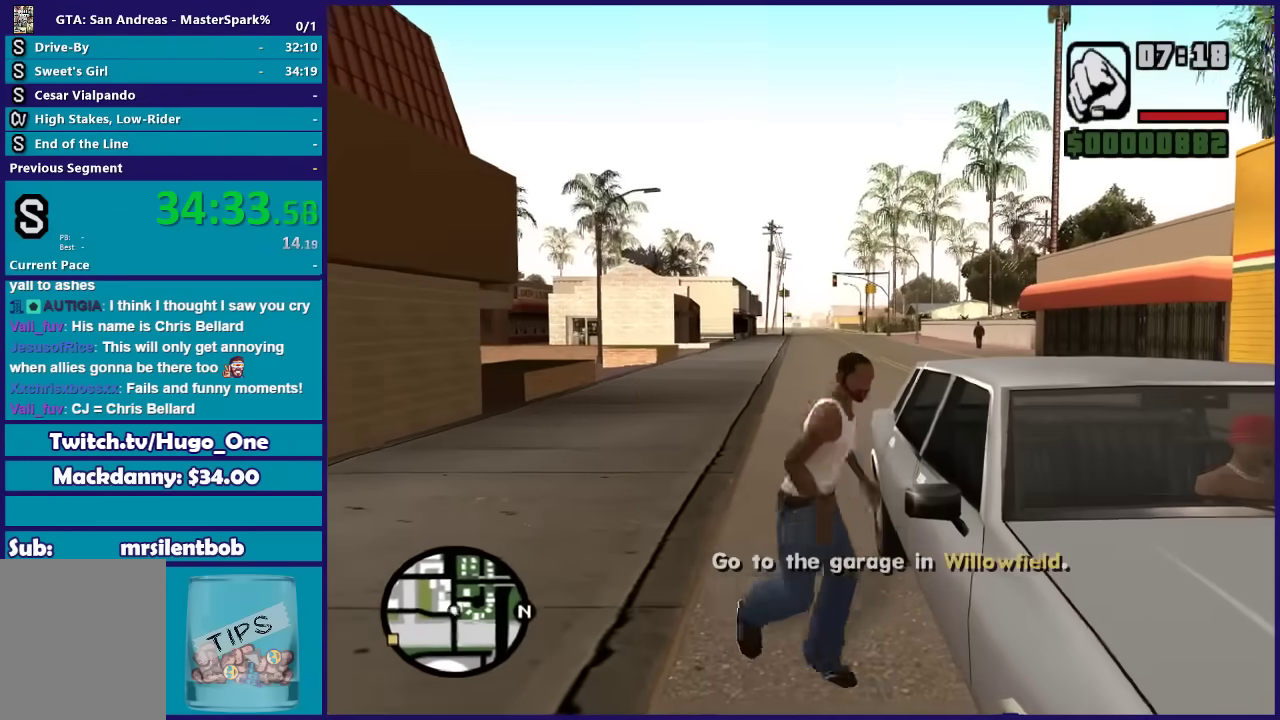
{"buttons": [], "left_stick": "center", "right_stick": "right", "button_events": [[67, "Y", "up"]]}
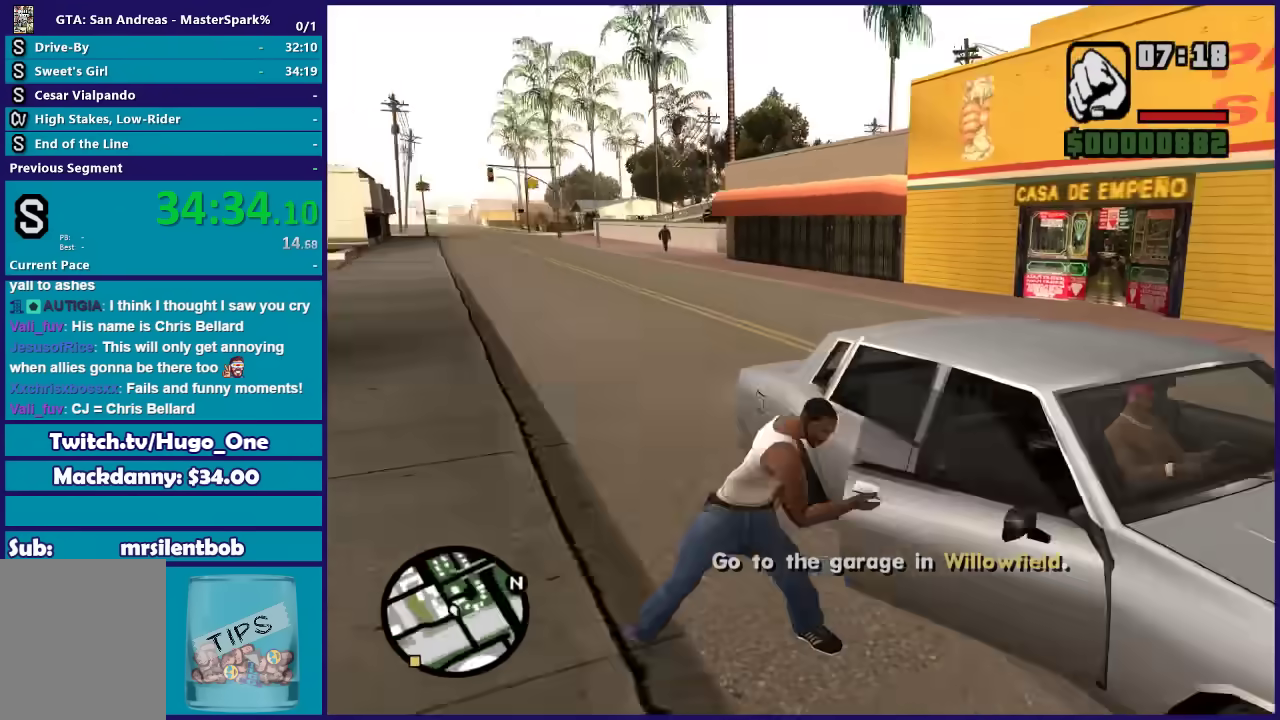
{"buttons": [], "left_stick": "center", "right_stick": "right", "button_events": []}
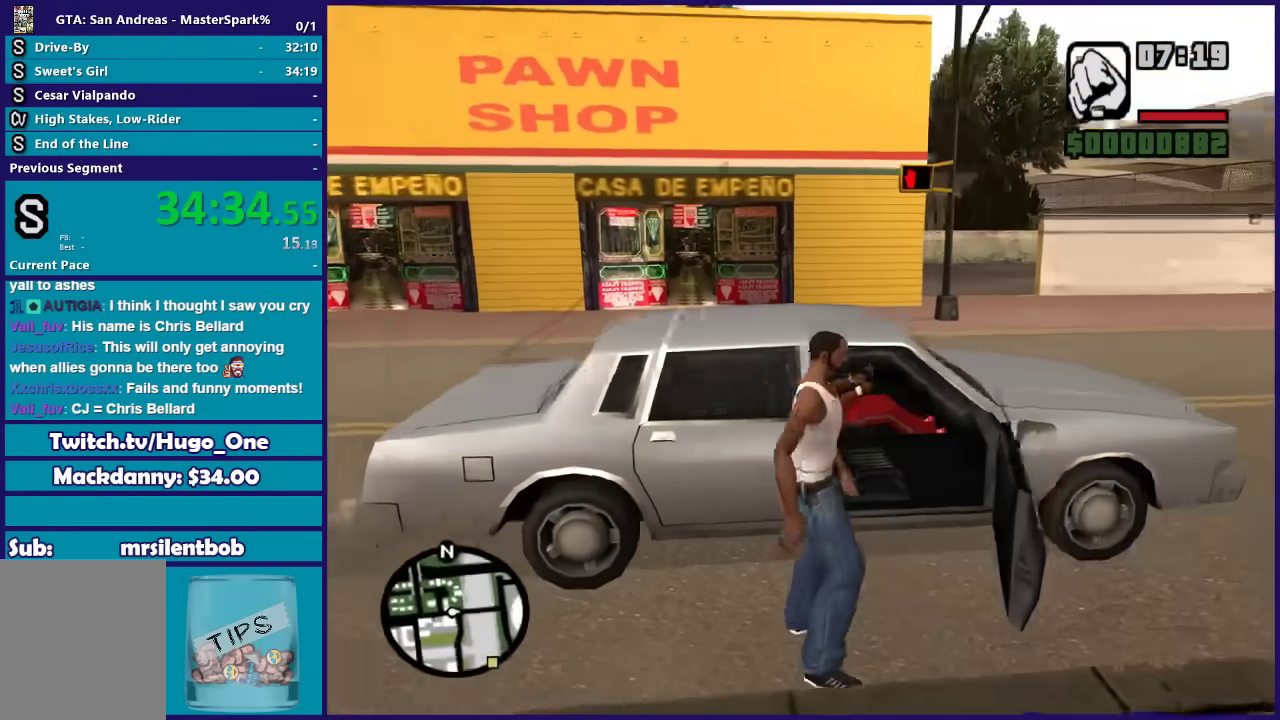
{"buttons": [], "left_stick": "center", "right_stick": "center", "button_events": []}
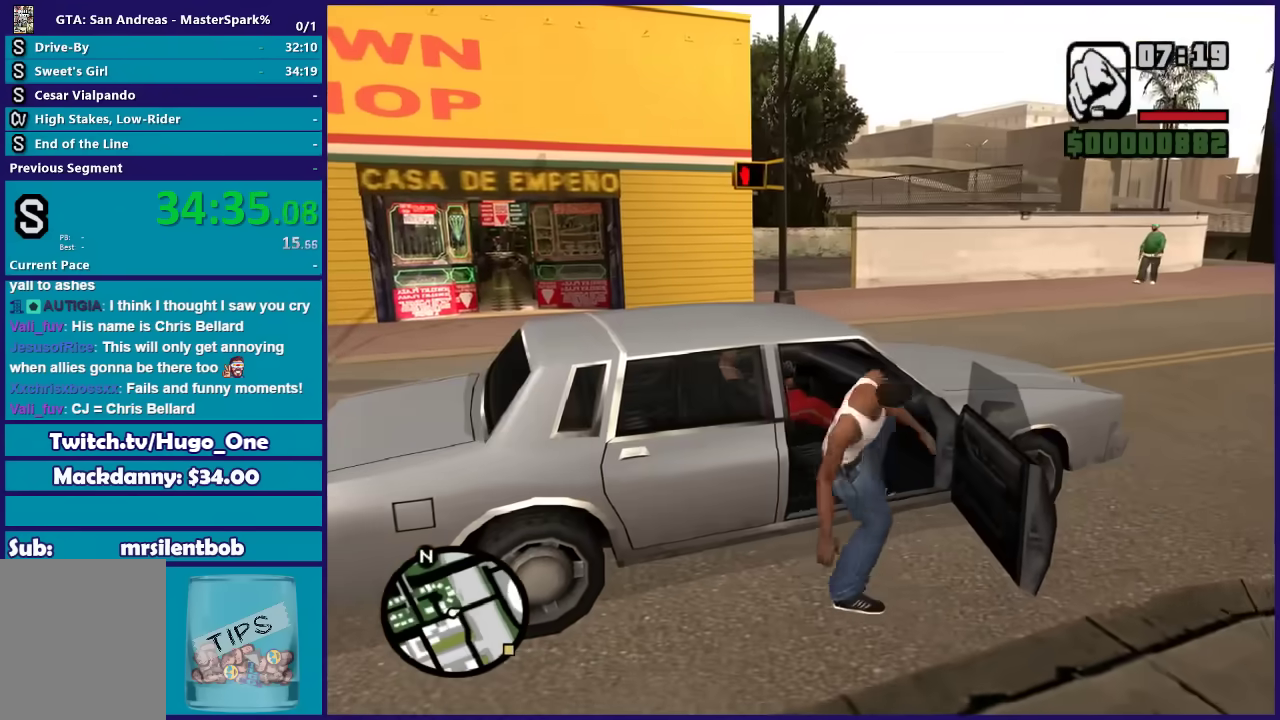
{"buttons": ["R2"], "left_stick": "right", "right_stick": "right", "button_events": [[100, "R2", "down"]]}
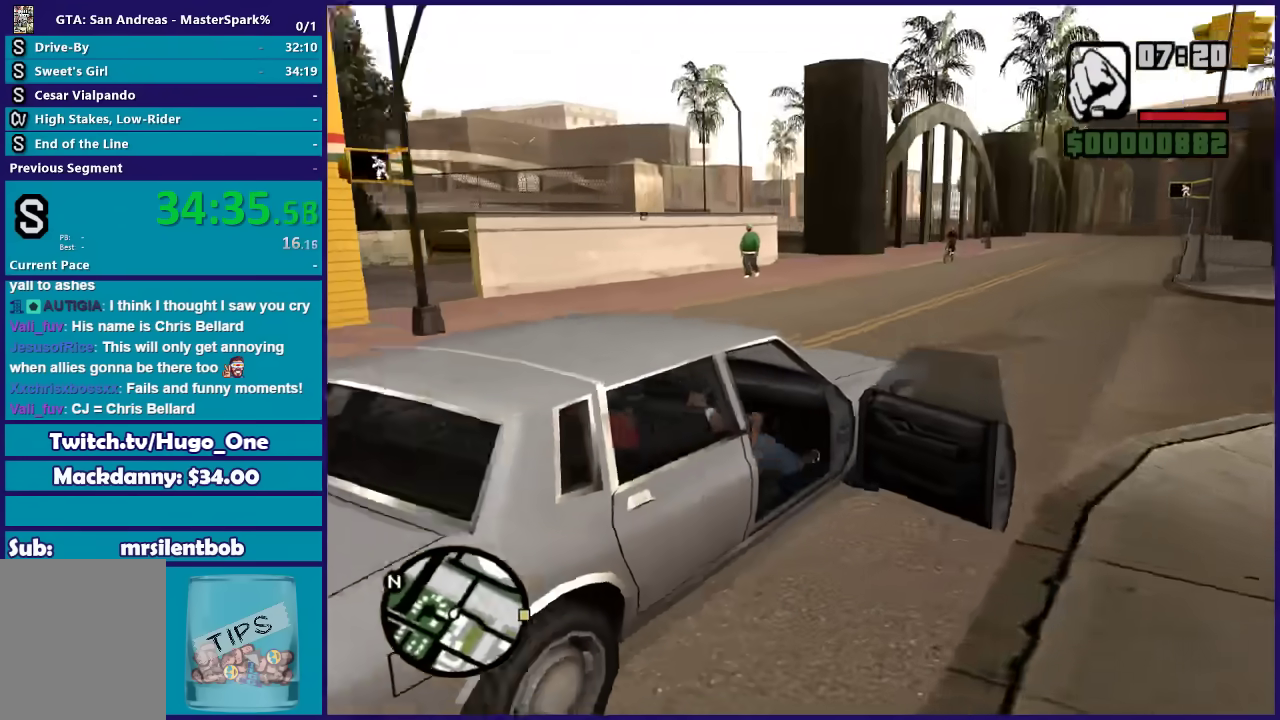
{"buttons": ["R2"], "left_stick": "right", "right_stick": "right", "button_events": []}
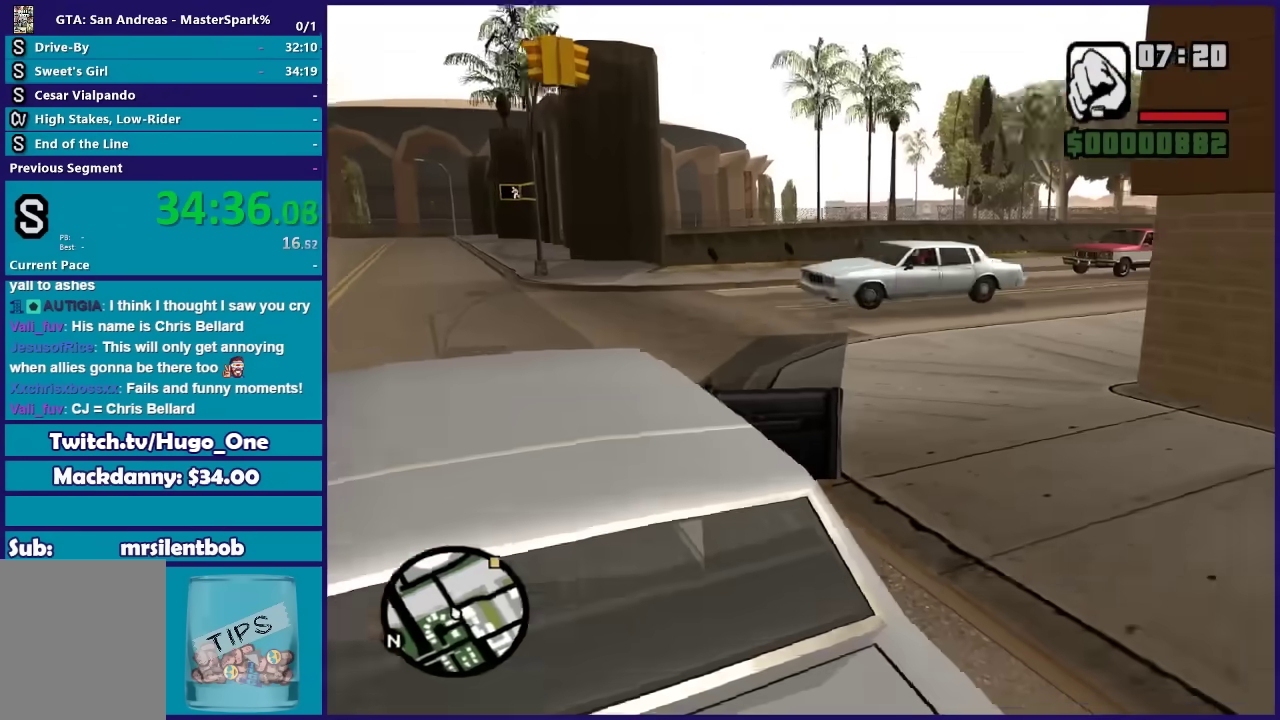
{"buttons": ["R2"], "left_stick": "right", "right_stick": "down-right", "button_events": []}
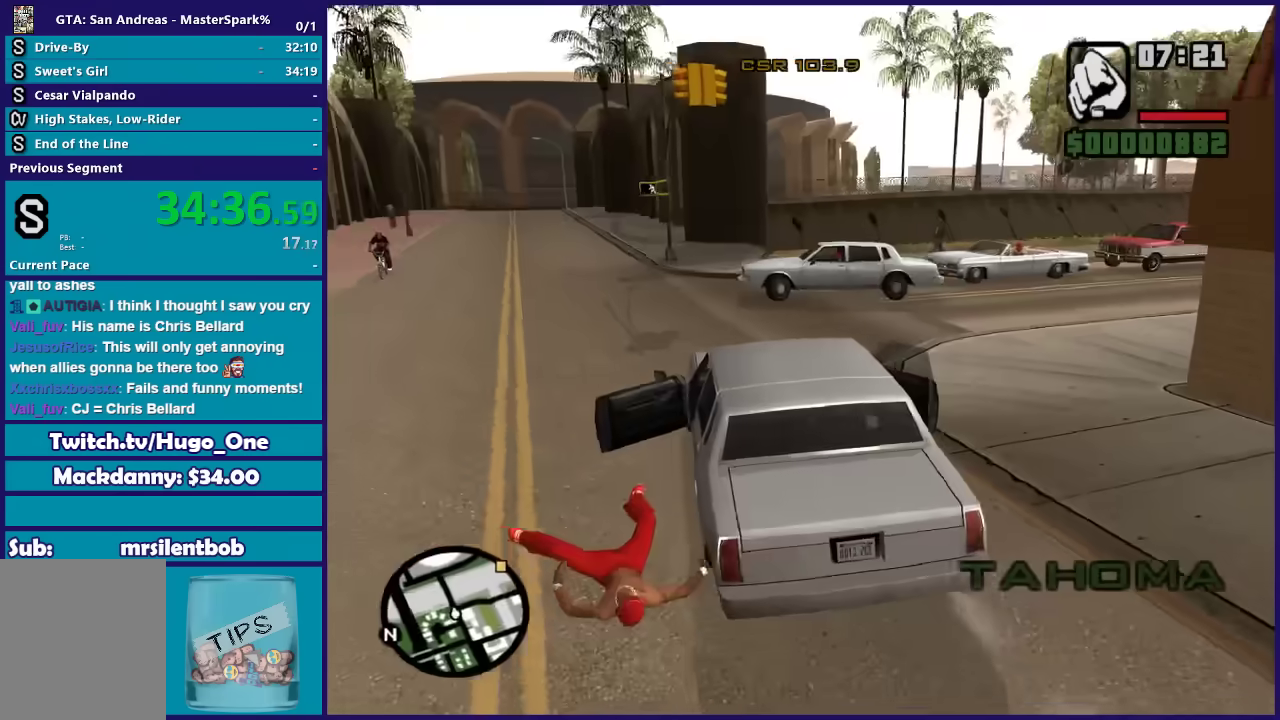
{"buttons": ["R2"], "left_stick": "up-right", "right_stick": "down-right", "button_events": []}